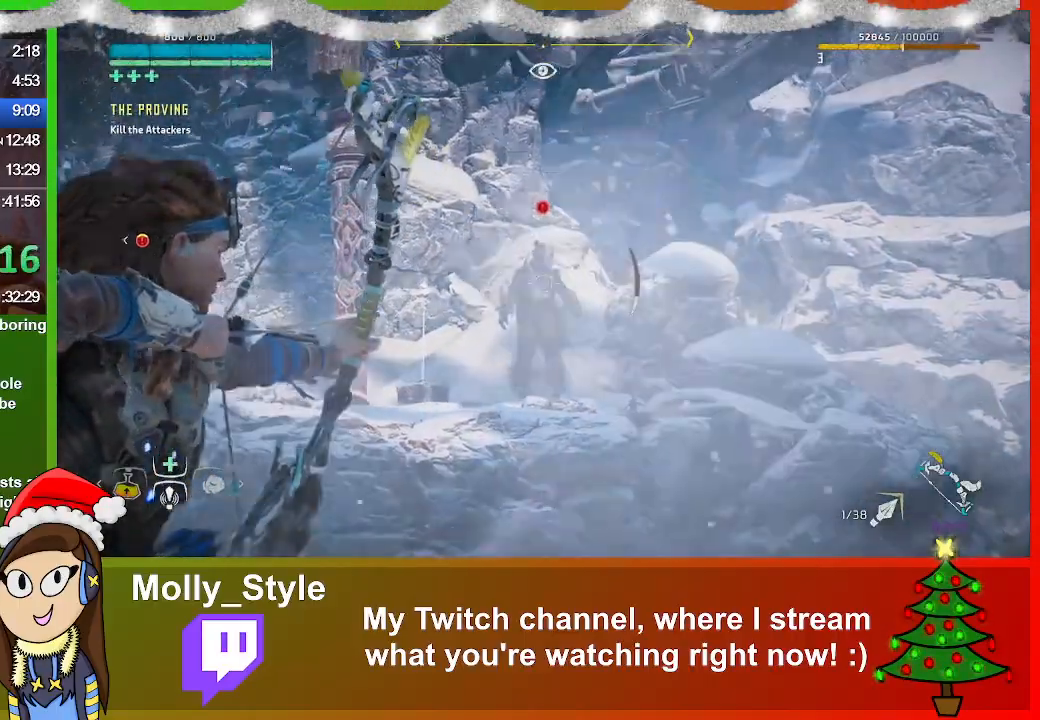
Gameplay with a controller (PlayStation layout); each line is a JSON object with the inputs held at the frame after it. "events" lists button and stick changes between this image and that frame as [ms after this image, input, new state], when the widget could be followed in between.
{"buttons": ["L2", "R2"], "left_stick": "center", "right_stick": "left", "events": [[33, "R2", "up"], [133, "R2", "down"], [433, "right_stick", "left"]]}
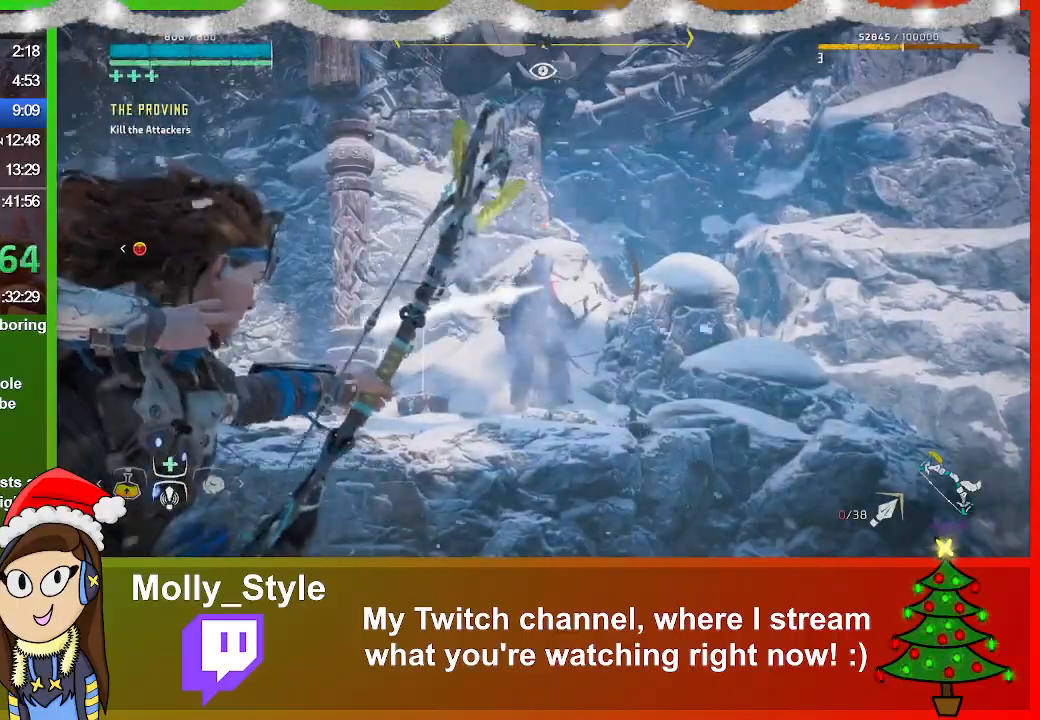
{"buttons": ["L2", "R2"], "left_stick": "up-left", "right_stick": "left", "events": [[200, "left_stick", "left"], [500, "left_stick", "up-left"]]}
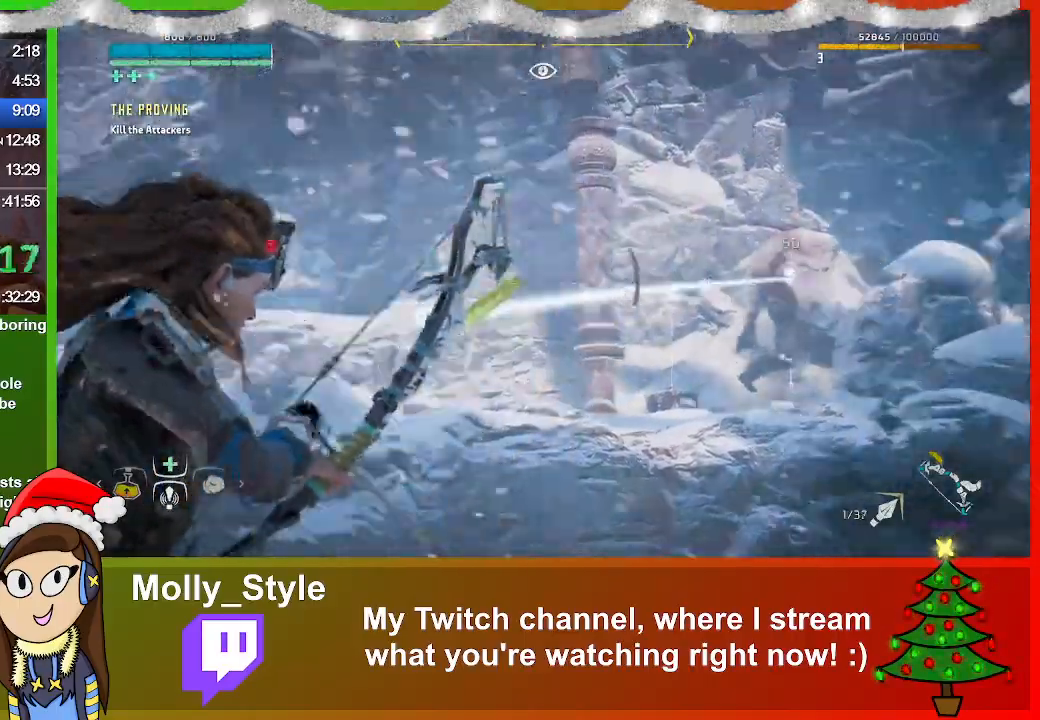
{"buttons": ["L2", "R2"], "left_stick": "up-right", "right_stick": "center", "events": [[133, "left_stick", "up"], [233, "left_stick", "up-right"], [367, "right_stick", "center"]]}
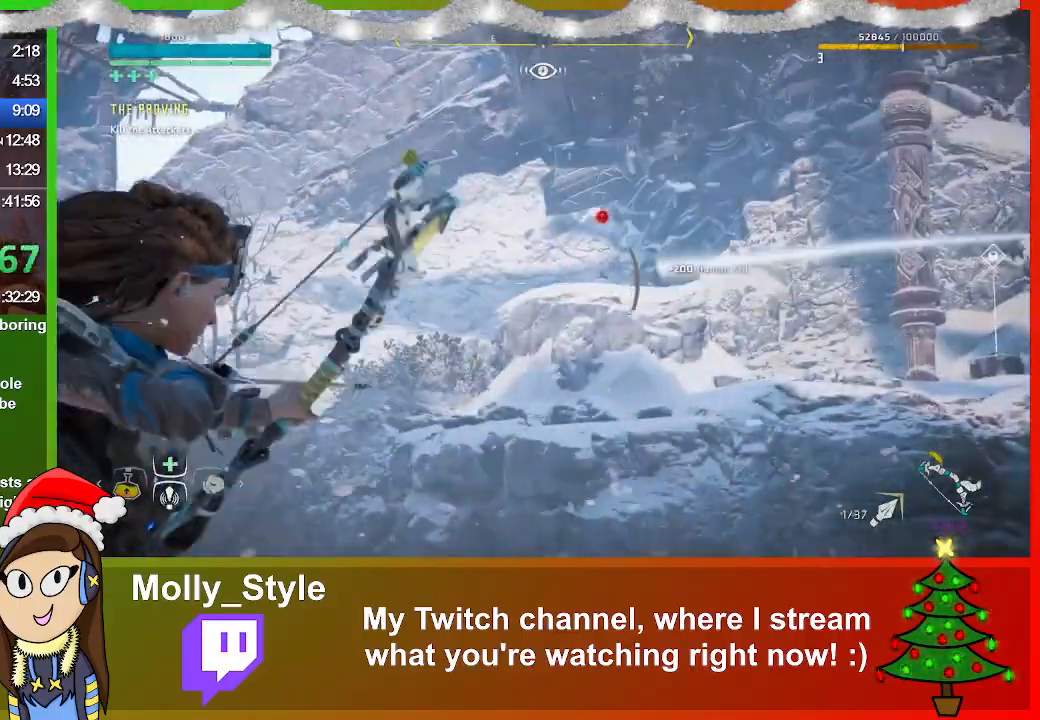
{"buttons": ["L2", "R2"], "left_stick": "up-right", "right_stick": "center", "events": []}
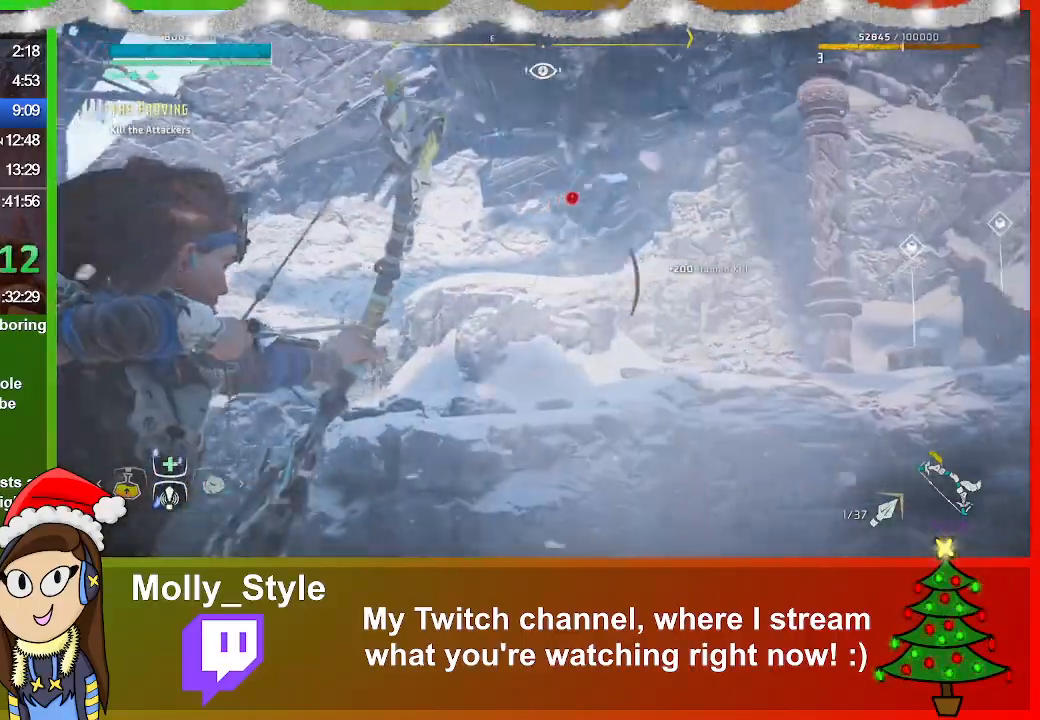
{"buttons": ["L2", "R2"], "left_stick": "up-right", "right_stick": "center", "events": []}
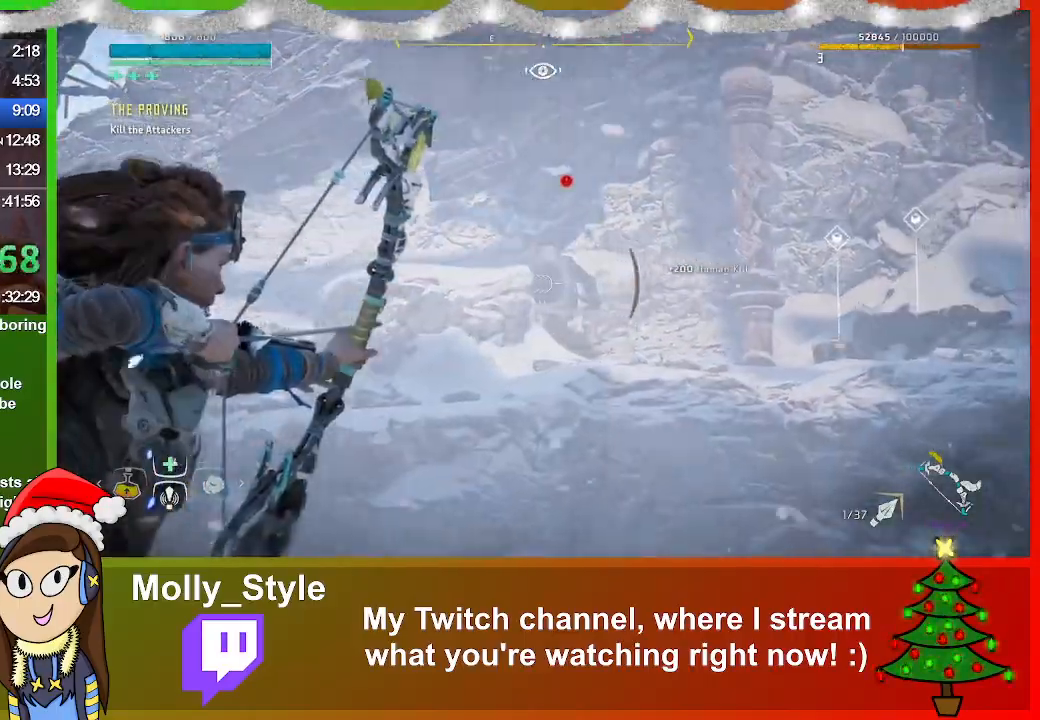
{"buttons": ["L2", "R2"], "left_stick": "up", "right_stick": "center", "events": [[500, "left_stick", "up"]]}
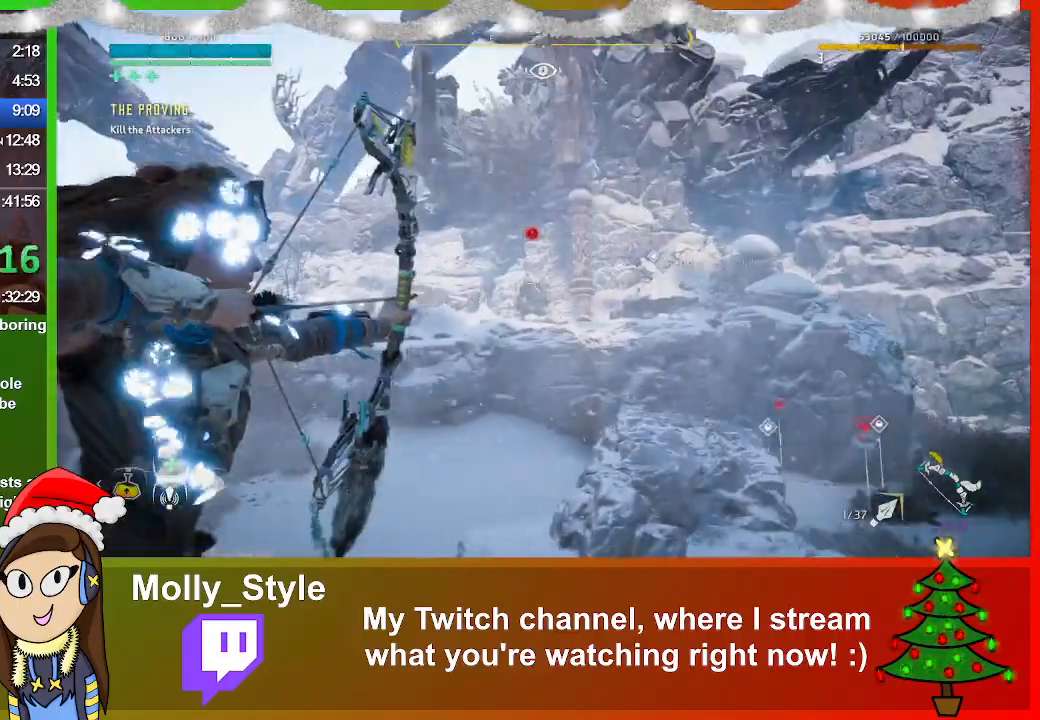
{"buttons": ["L2", "R2"], "left_stick": "center", "right_stick": "center", "events": [[33, "right_stick", "left"], [233, "left_stick", "center"], [367, "right_stick", "center"]]}
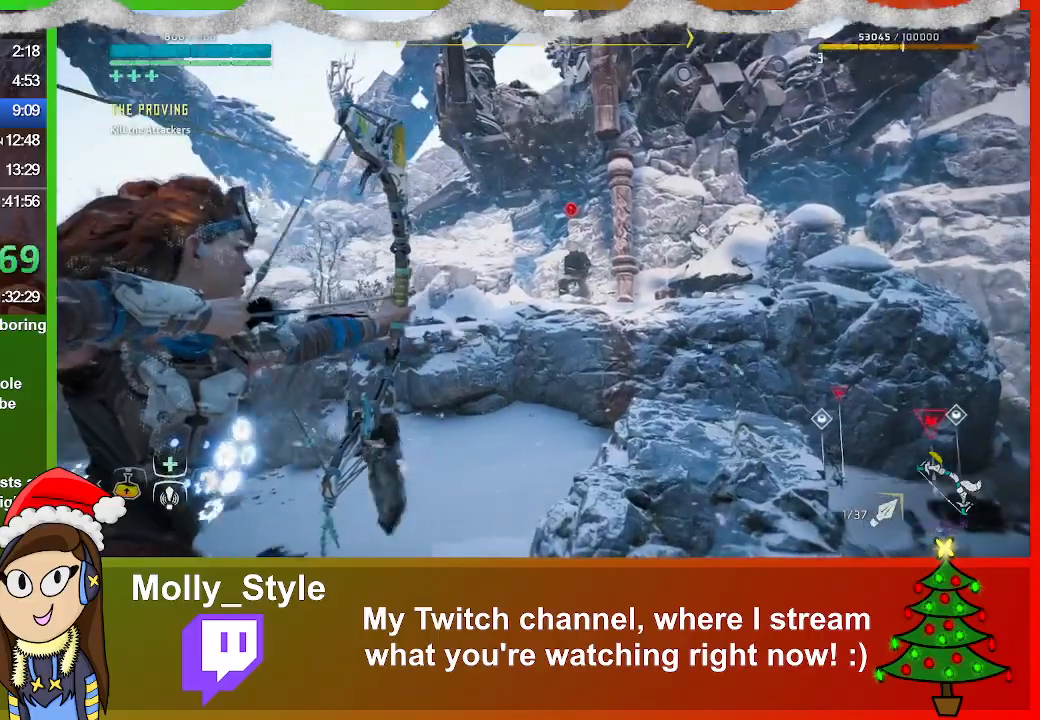
{"buttons": ["L2", "R2"], "left_stick": "center", "right_stick": "center", "events": []}
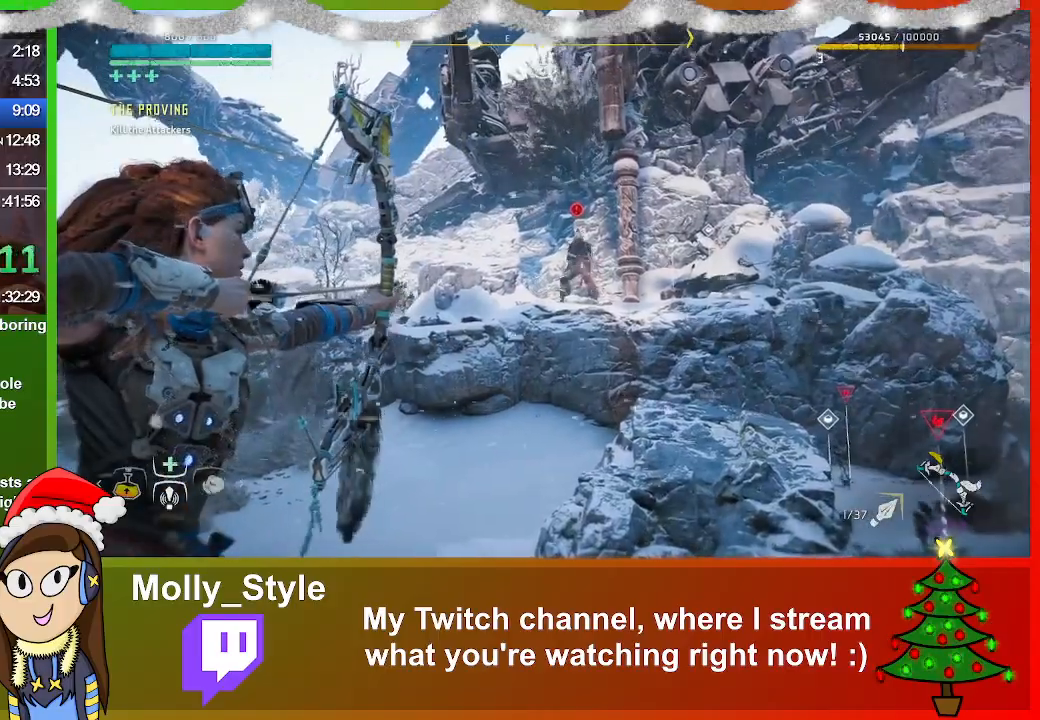
{"buttons": ["L2"], "left_stick": "center", "right_stick": "center", "events": [[333, "R2", "up"]]}
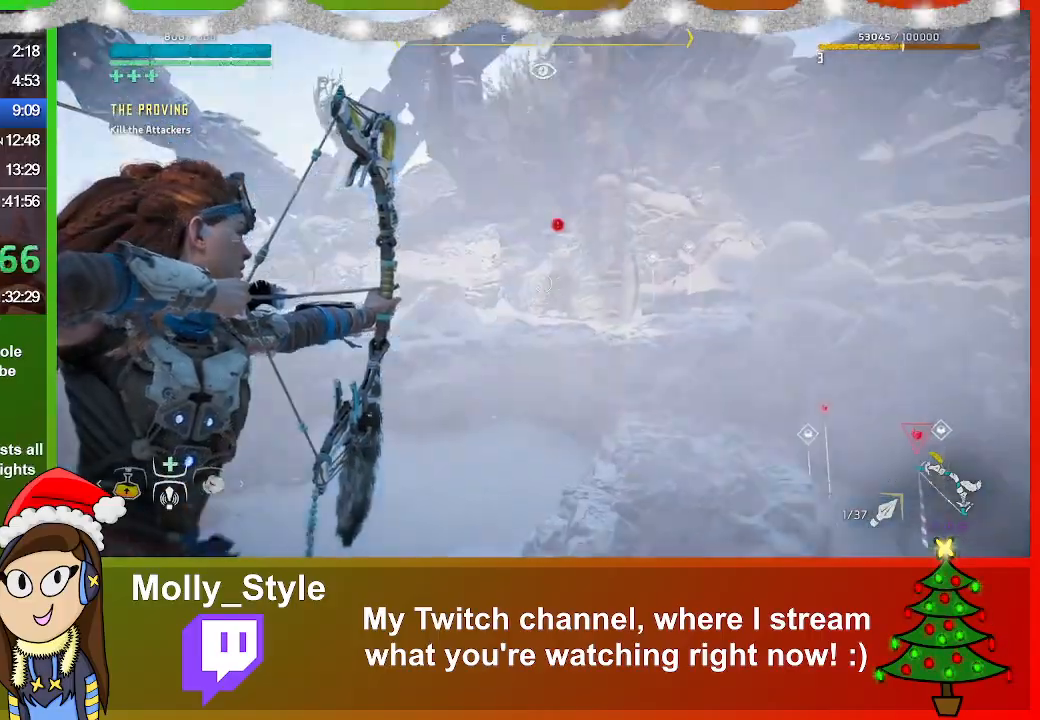
{"buttons": [], "left_stick": "center", "right_stick": "center", "events": [[467, "L2", "up"]]}
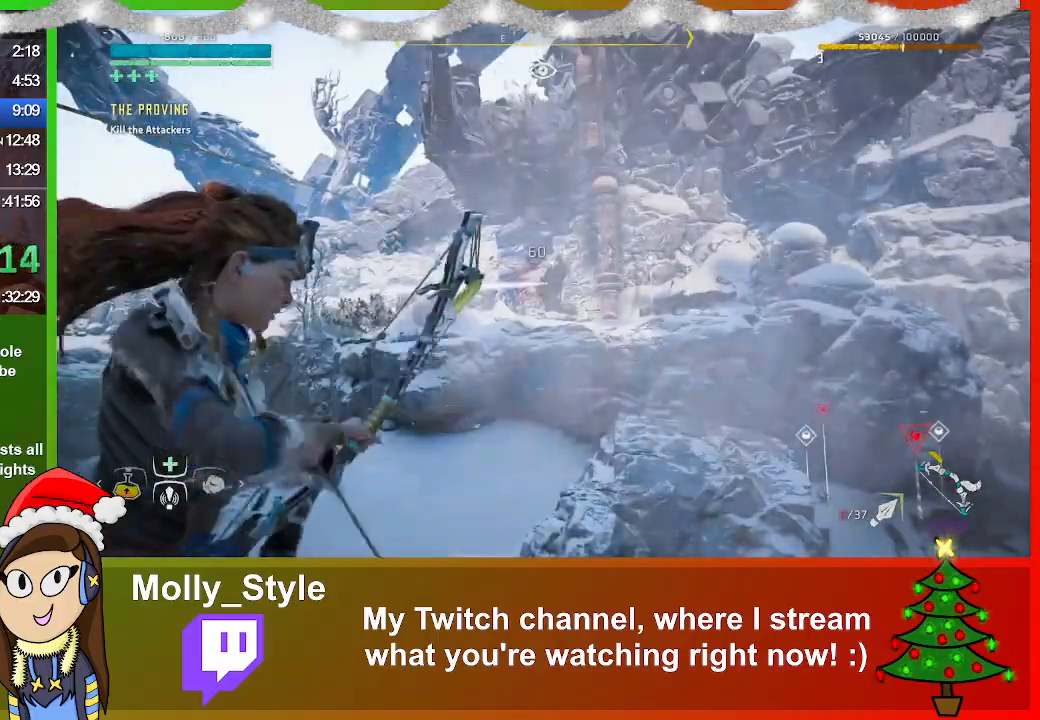
{"buttons": [], "left_stick": "left", "right_stick": "left", "events": [[67, "left_stick", "down-left"], [67, "right_stick", "left"], [333, "left_stick", "left"]]}
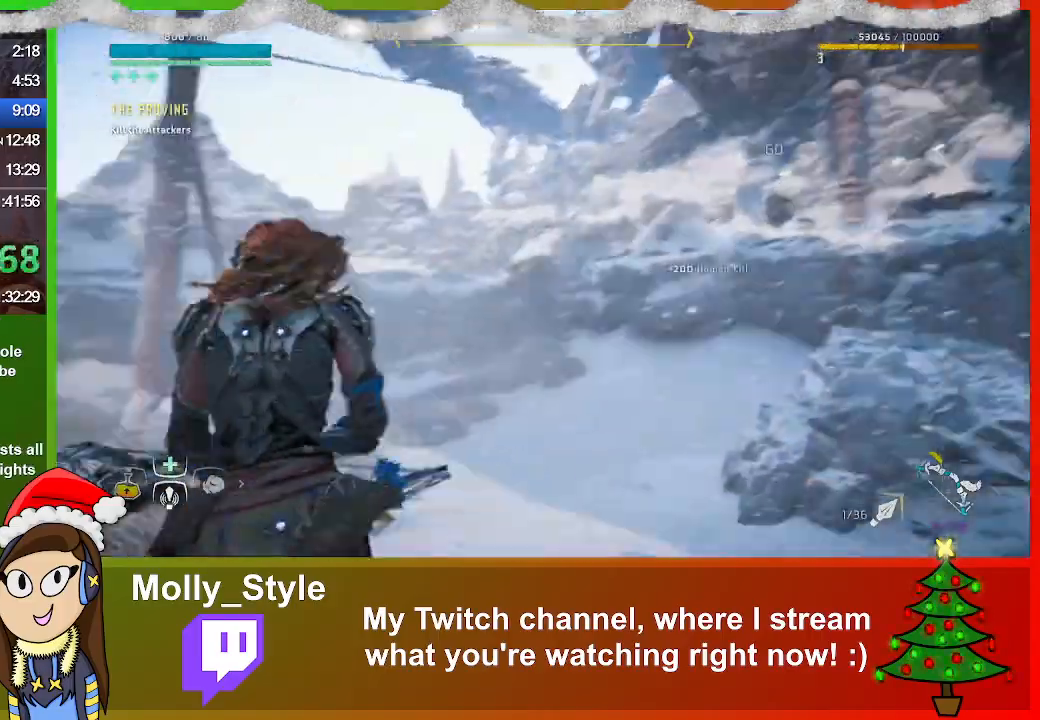
{"buttons": [], "left_stick": "center", "right_stick": "center", "events": [[167, "left_stick", "up-left"], [467, "left_stick", "center"], [500, "right_stick", "center"]]}
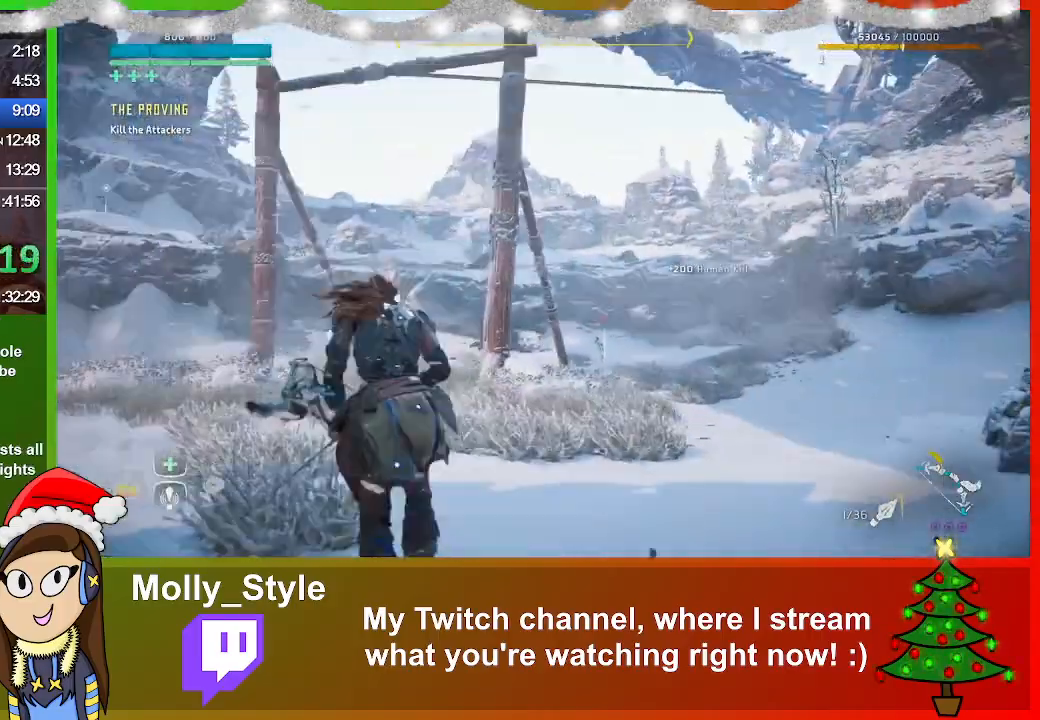
{"buttons": [], "left_stick": "center", "right_stick": "center", "events": []}
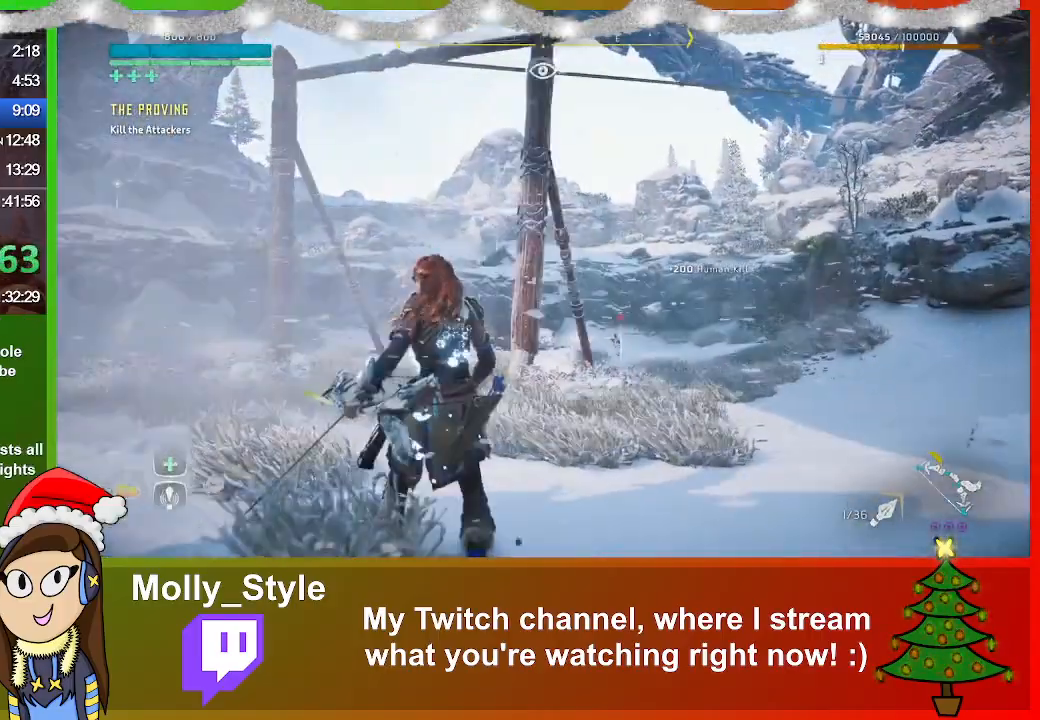
{"buttons": [], "left_stick": "center", "right_stick": "center", "events": []}
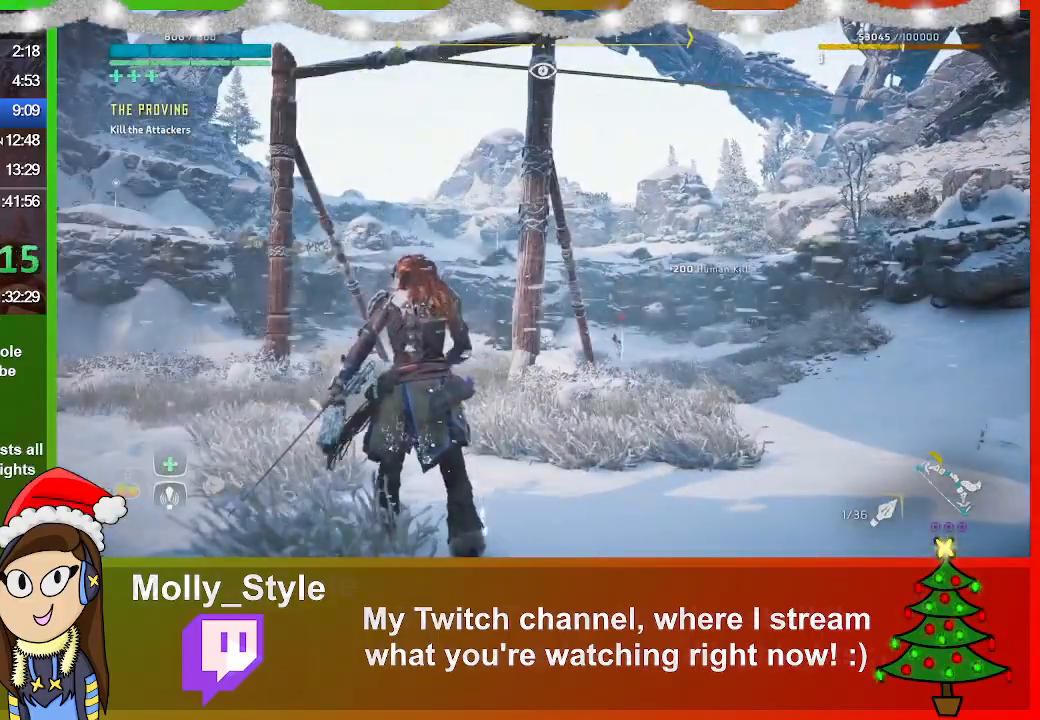
{"buttons": [], "left_stick": "center", "right_stick": "center", "events": []}
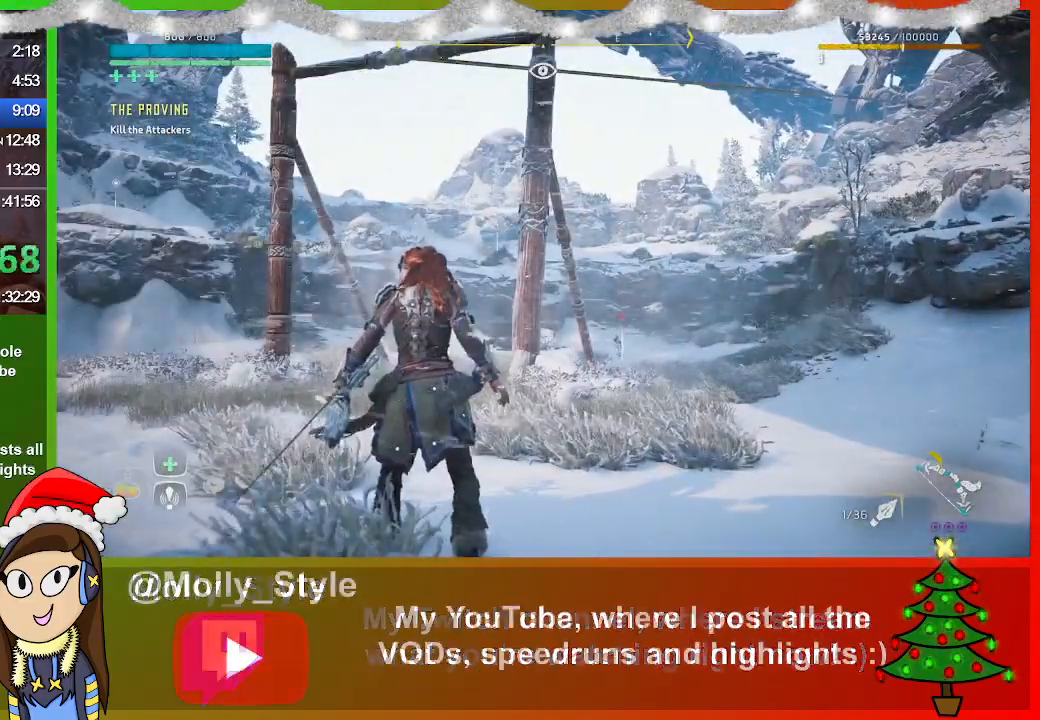
{"buttons": [], "left_stick": "center", "right_stick": "center", "events": []}
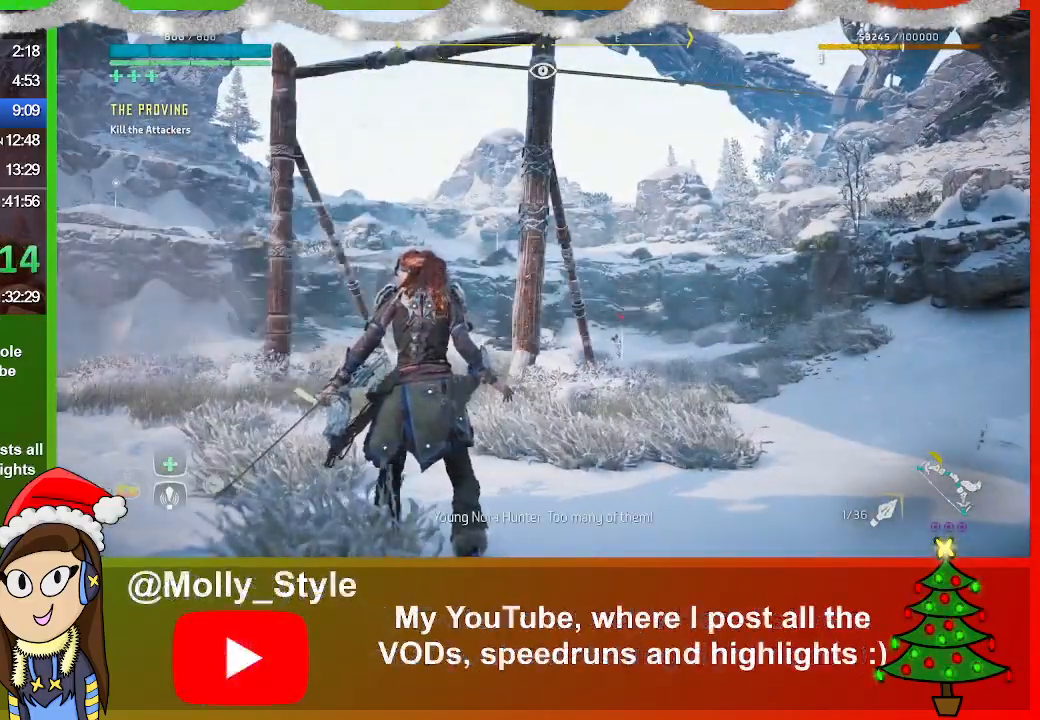
{"buttons": [], "left_stick": "center", "right_stick": "center", "events": []}
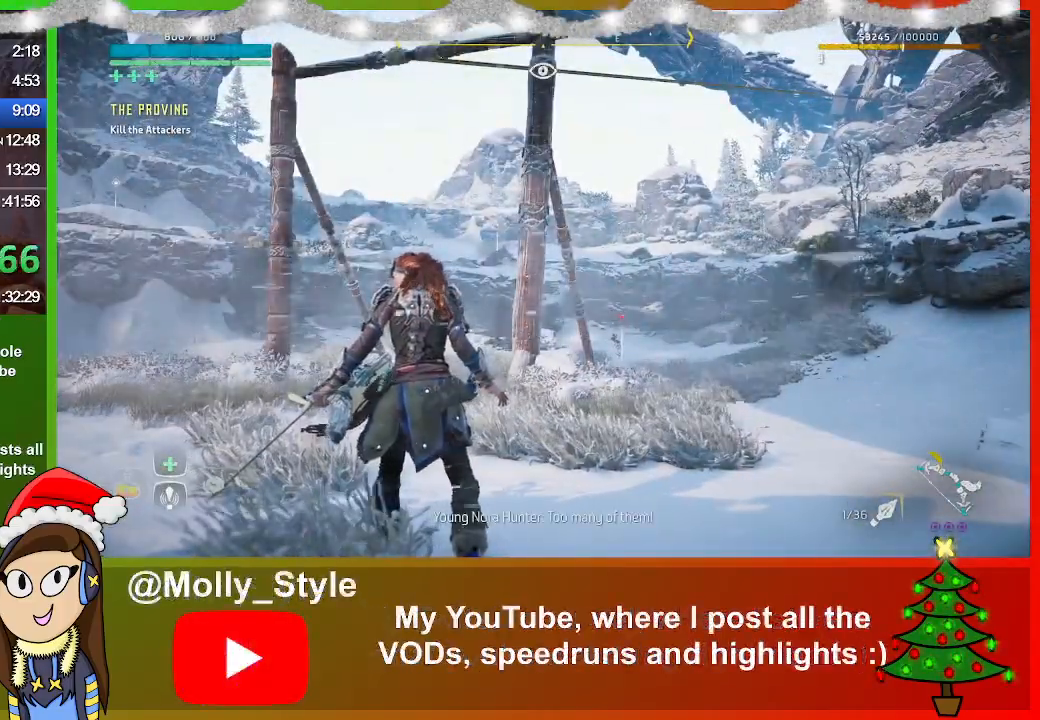
{"buttons": [], "left_stick": "center", "right_stick": "center", "events": []}
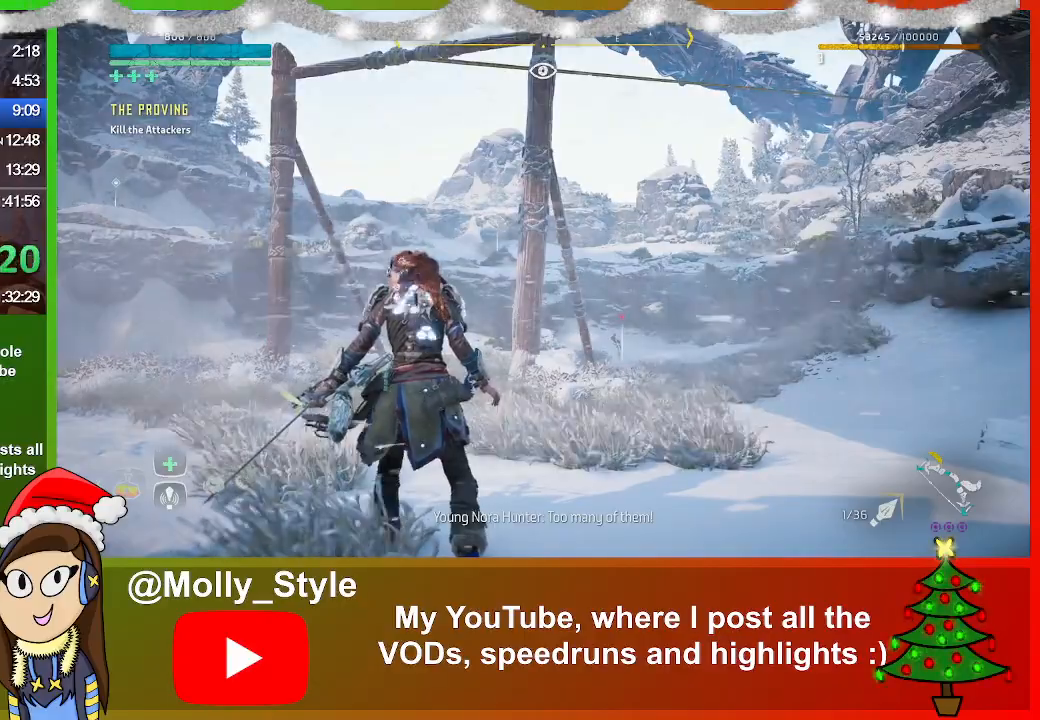
{"buttons": [], "left_stick": "center", "right_stick": "center", "events": []}
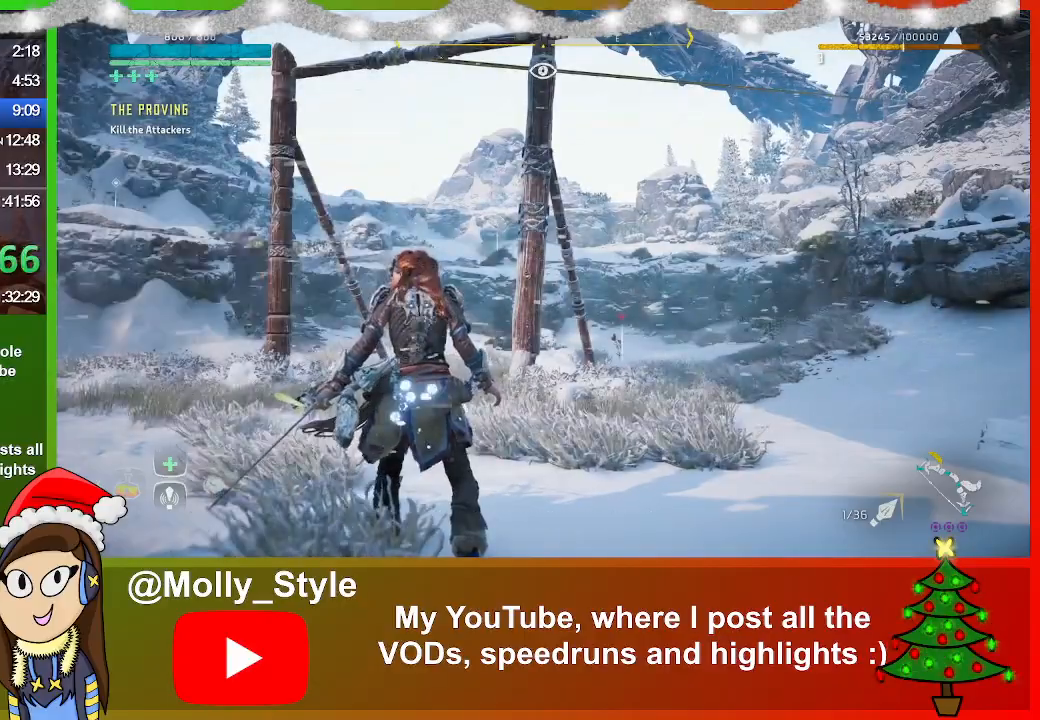
{"buttons": ["CROSS"], "left_stick": "center", "right_stick": "center", "events": [[500, "CROSS", "down"]]}
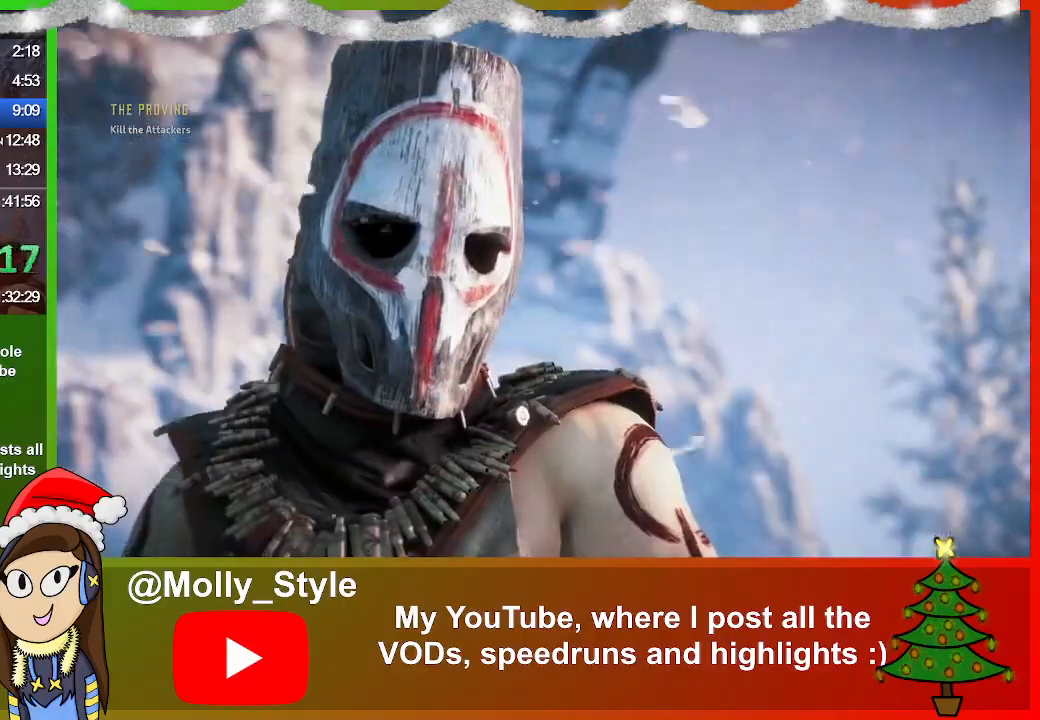
{"buttons": [], "left_stick": "center", "right_stick": "center", "events": [[133, "CROSS", "up"], [167, "SQUARE", "down"], [300, "SQUARE", "up"]]}
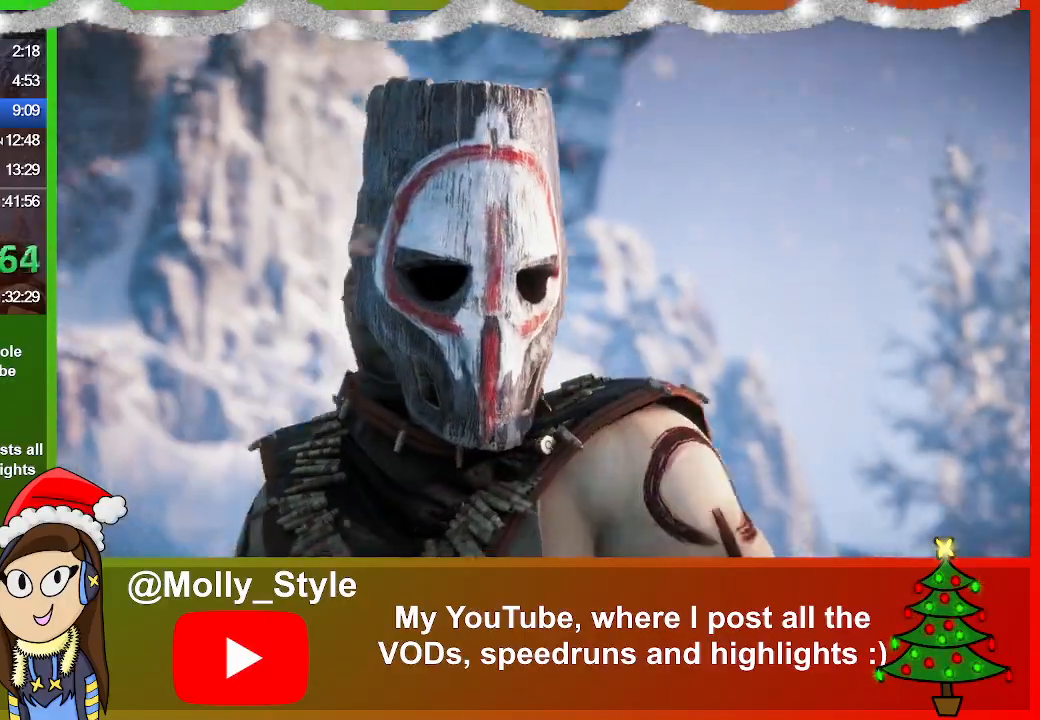
{"buttons": ["L2", "R2"], "left_stick": "up-left", "right_stick": "center", "events": [[300, "L2", "down"], [300, "R2", "down"], [500, "left_stick", "up-left"]]}
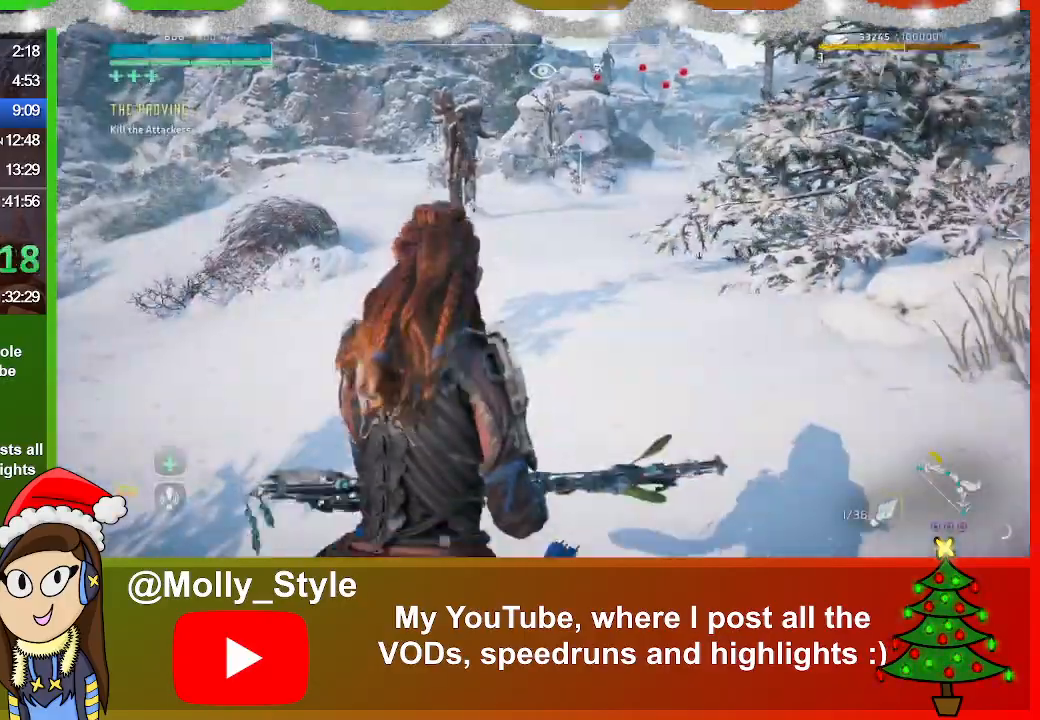
{"buttons": ["L2", "R2"], "left_stick": "up-left", "right_stick": "up-right", "events": [[33, "right_stick", "right"], [100, "right_stick", "up-right"]]}
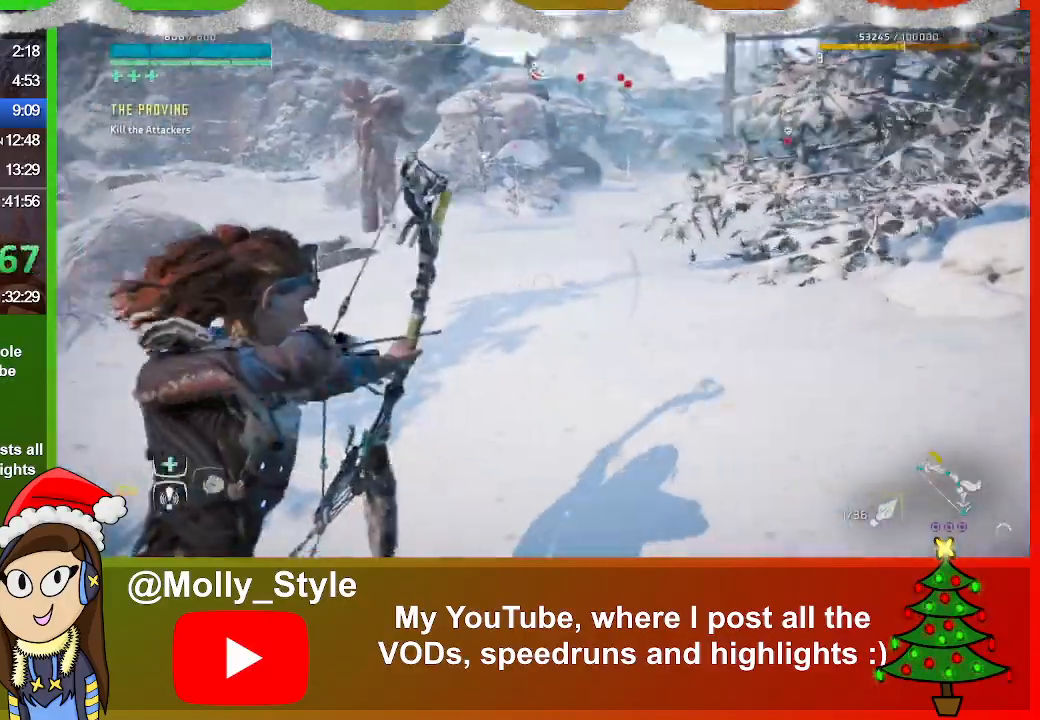
{"buttons": ["L2", "R2"], "left_stick": "up", "right_stick": "right", "events": [[200, "left_stick", "up"], [233, "right_stick", "right"]]}
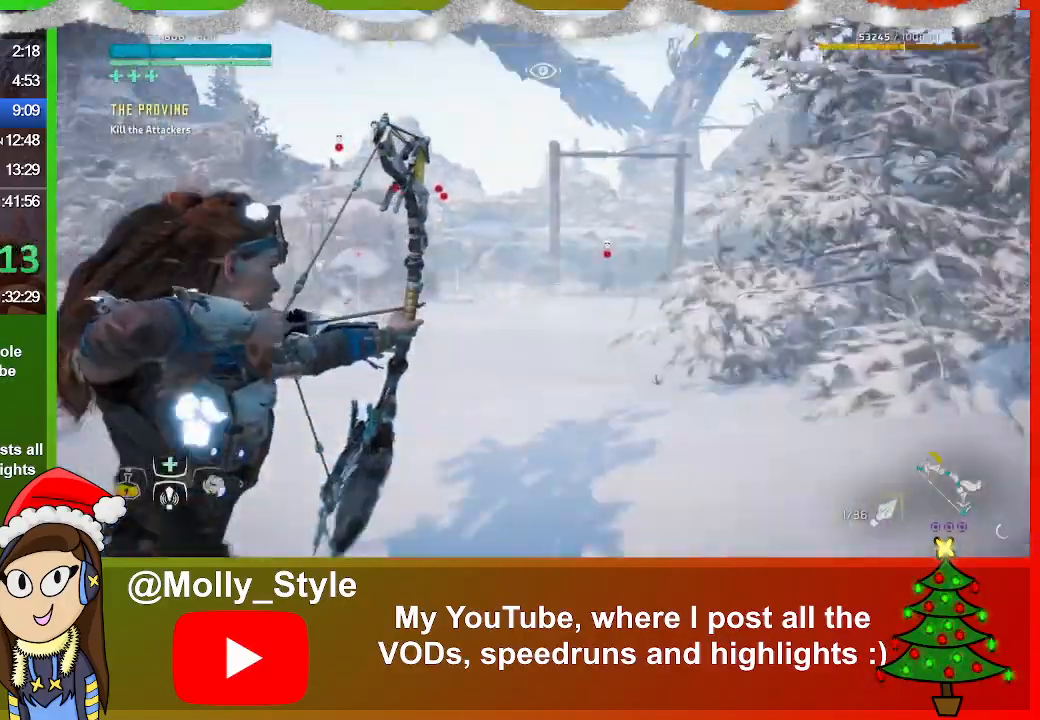
{"buttons": ["L2", "R2"], "left_stick": "center", "right_stick": "center", "events": [[300, "right_stick", "center"], [400, "R2", "up"], [433, "left_stick", "center"], [500, "R2", "down"]]}
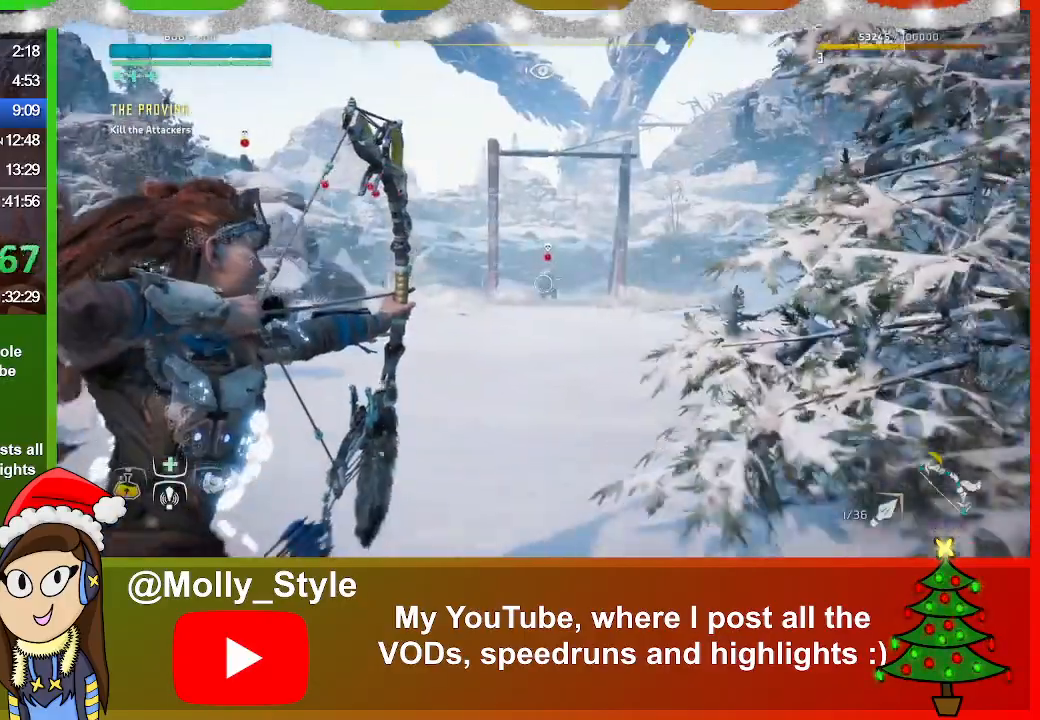
{"buttons": ["L2", "R2"], "left_stick": "center", "right_stick": "center", "events": []}
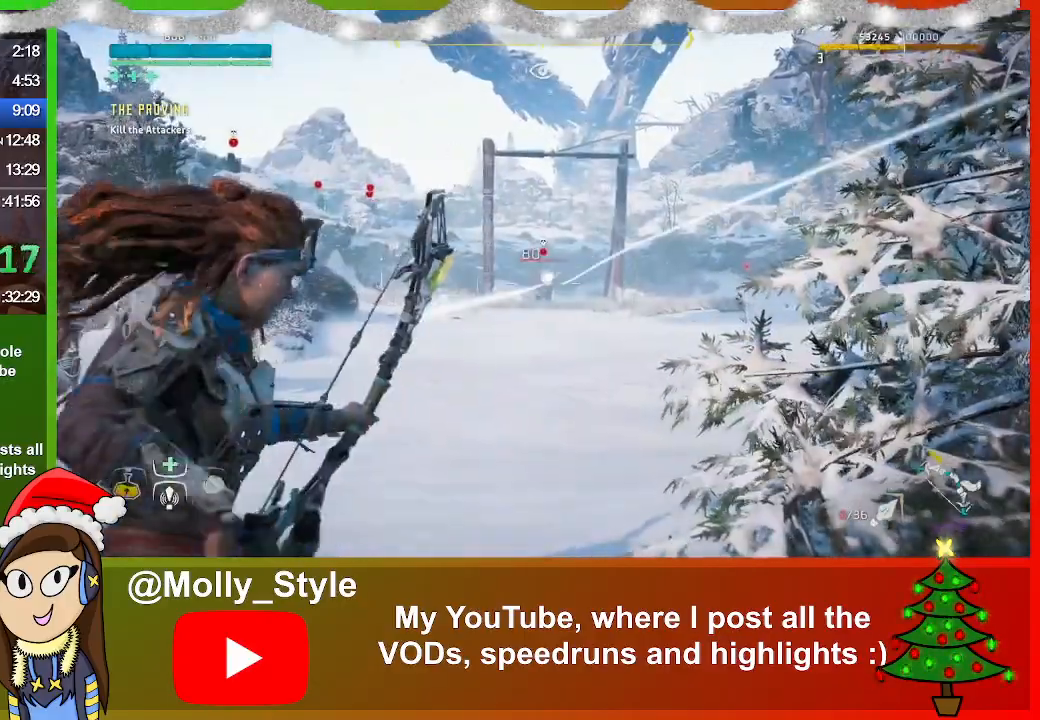
{"buttons": ["L2", "R2"], "left_stick": "center", "right_stick": "center", "events": []}
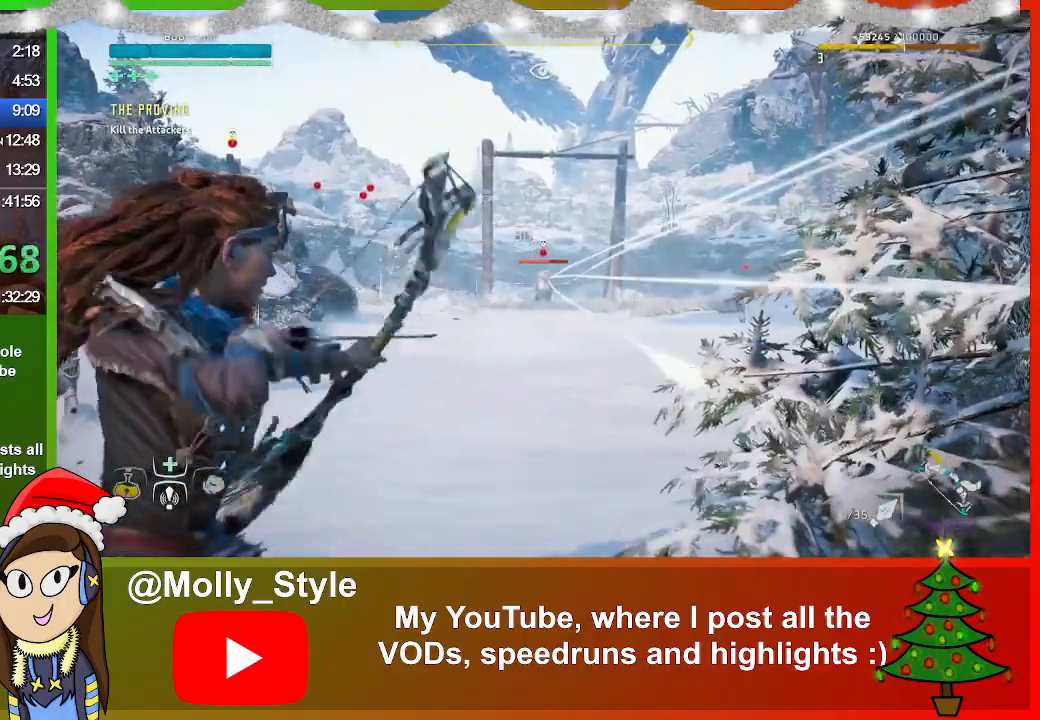
{"buttons": ["L2", "R2"], "left_stick": "center", "right_stick": "center", "events": []}
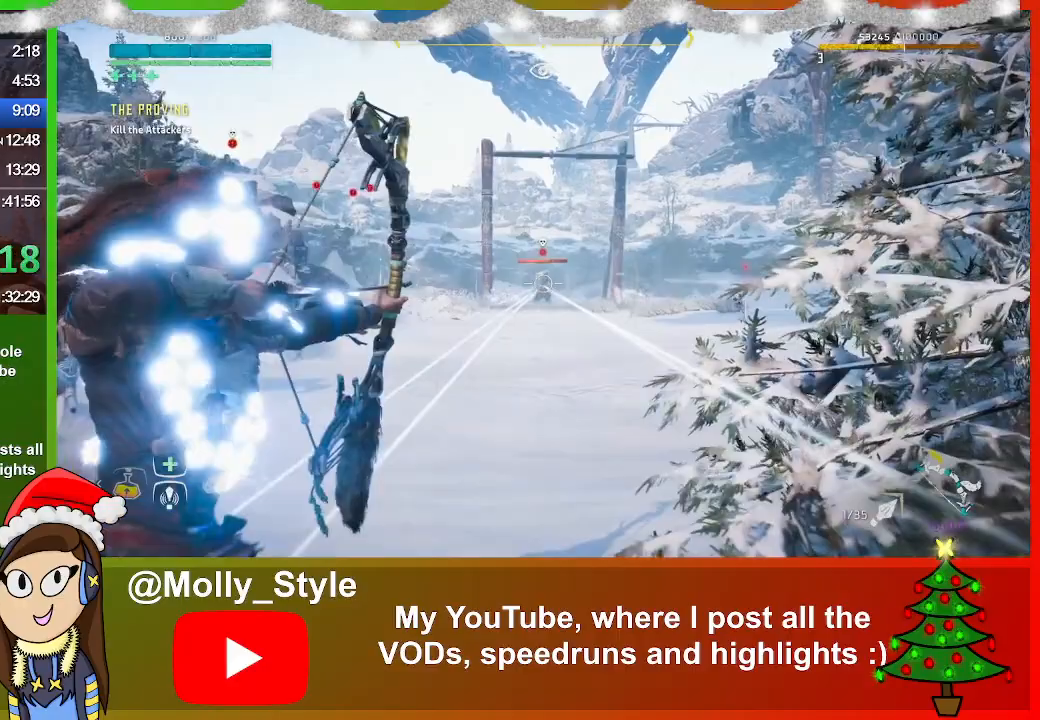
{"buttons": ["L2", "R2"], "left_stick": "center", "right_stick": "center", "events": [[200, "R2", "up"], [333, "R2", "down"]]}
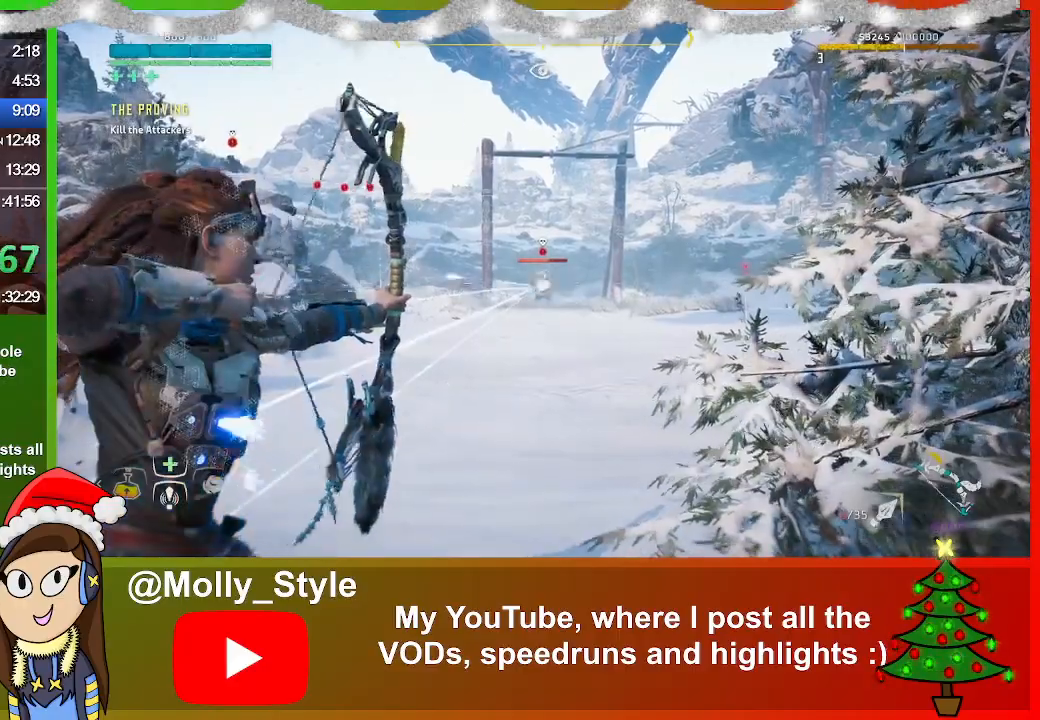
{"buttons": ["L2", "R2"], "left_stick": "up", "right_stick": "center", "events": [[167, "left_stick", "up"]]}